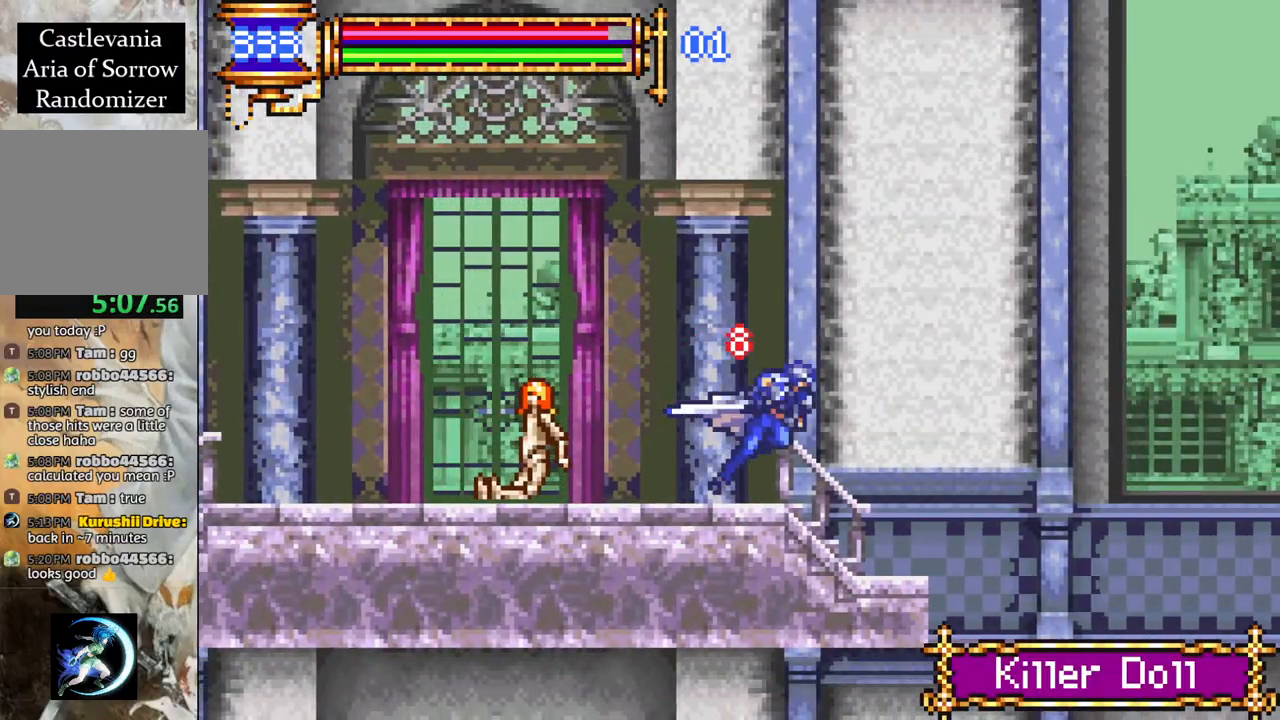
Gameplay with a controller (PlayStation layout); each line is a JSON object with the inputs held at the frame after it. "events" lists button and stick changes between this image and that frame as [ms after this image, input, new state], when the widget could be followed in between.
{"buttons": ["R1", "DPAD_RIGHT"], "left_stick": "center", "right_stick": "center", "events": [[100, "CROSS", "down"], [283, "CROSS", "up"]]}
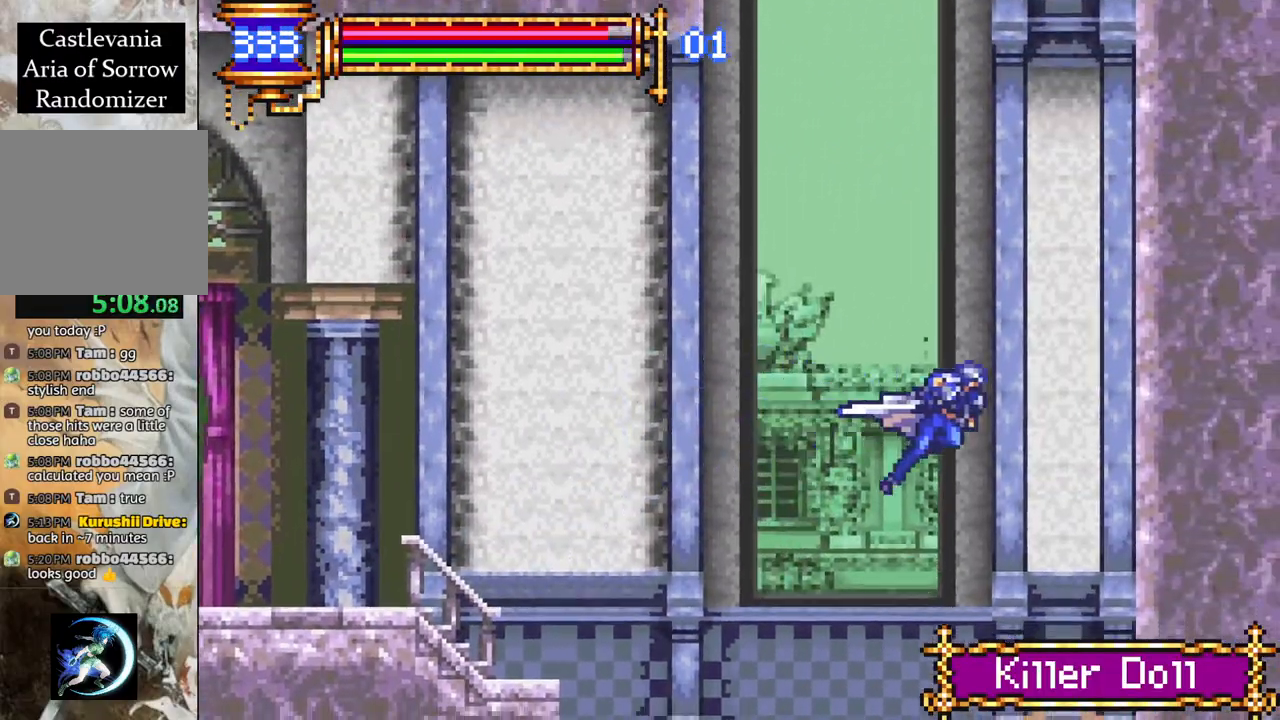
{"buttons": ["DPAD_LEFT"], "left_stick": "center", "right_stick": "center", "events": [[100, "DPAD_RIGHT", "up"], [250, "DPAD_LEFT", "down"], [317, "CROSS", "down"], [333, "DPAD_LEFT", "up"], [367, "CROSS", "up"], [433, "DPAD_LEFT", "down"], [467, "R1", "up"]]}
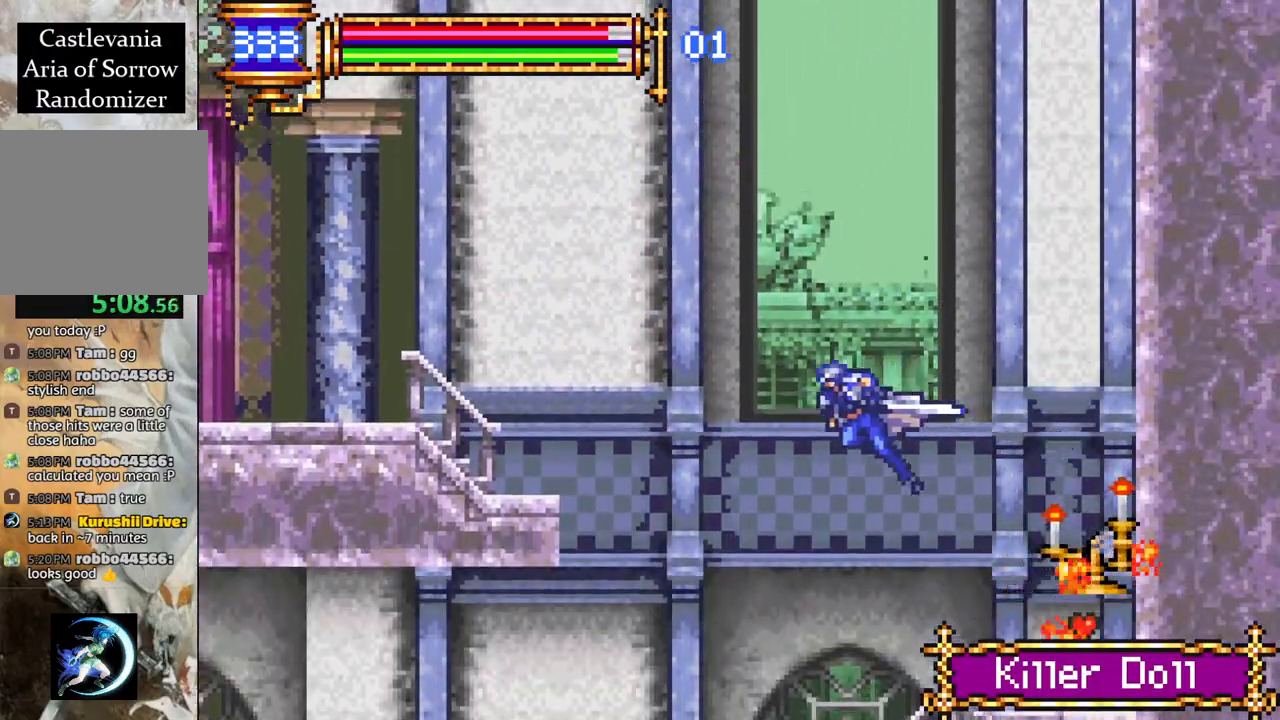
{"buttons": ["R1", "DPAD_LEFT"], "left_stick": "center", "right_stick": "center", "events": [[133, "DPAD_LEFT", "up"], [167, "R1", "down"], [350, "DPAD_RIGHT", "down"], [400, "DPAD_RIGHT", "up"], [500, "DPAD_LEFT", "down"]]}
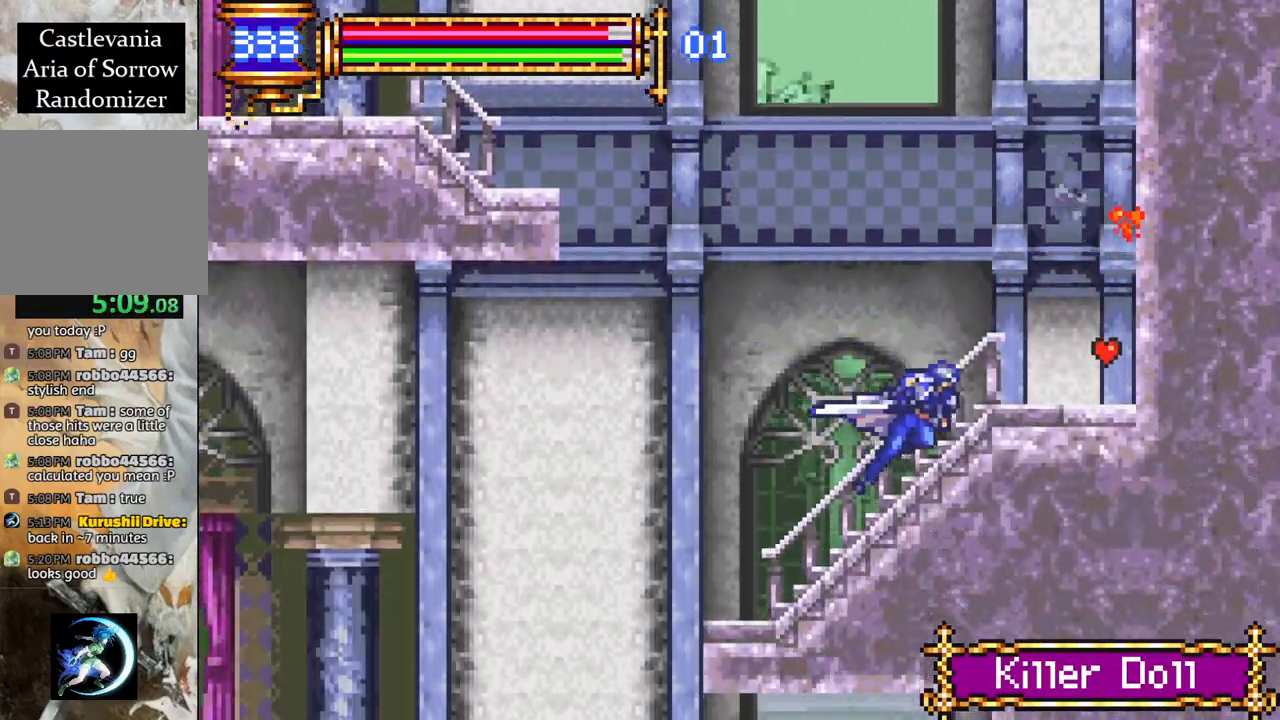
{"buttons": ["R1", "DPAD_RIGHT"], "left_stick": "center", "right_stick": "center", "events": [[317, "DPAD_LEFT", "up"], [467, "DPAD_RIGHT", "down"]]}
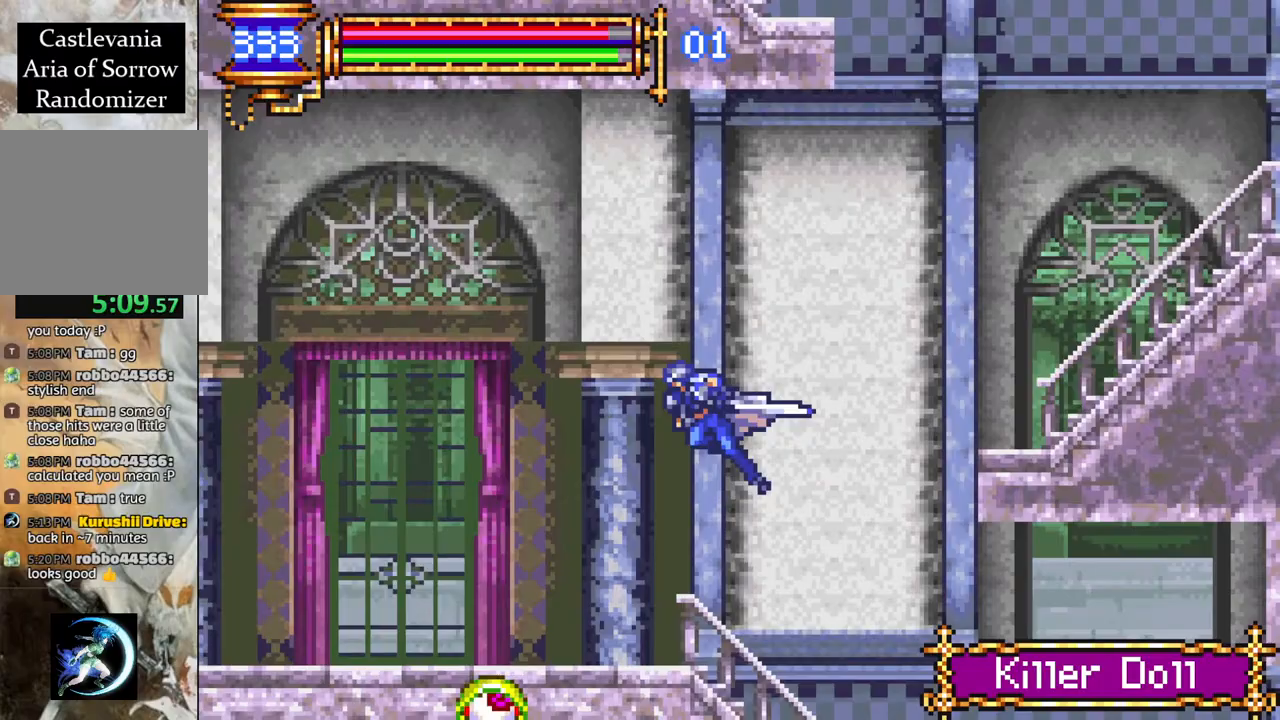
{"buttons": ["R1", "DPAD_RIGHT"], "left_stick": "center", "right_stick": "center", "events": []}
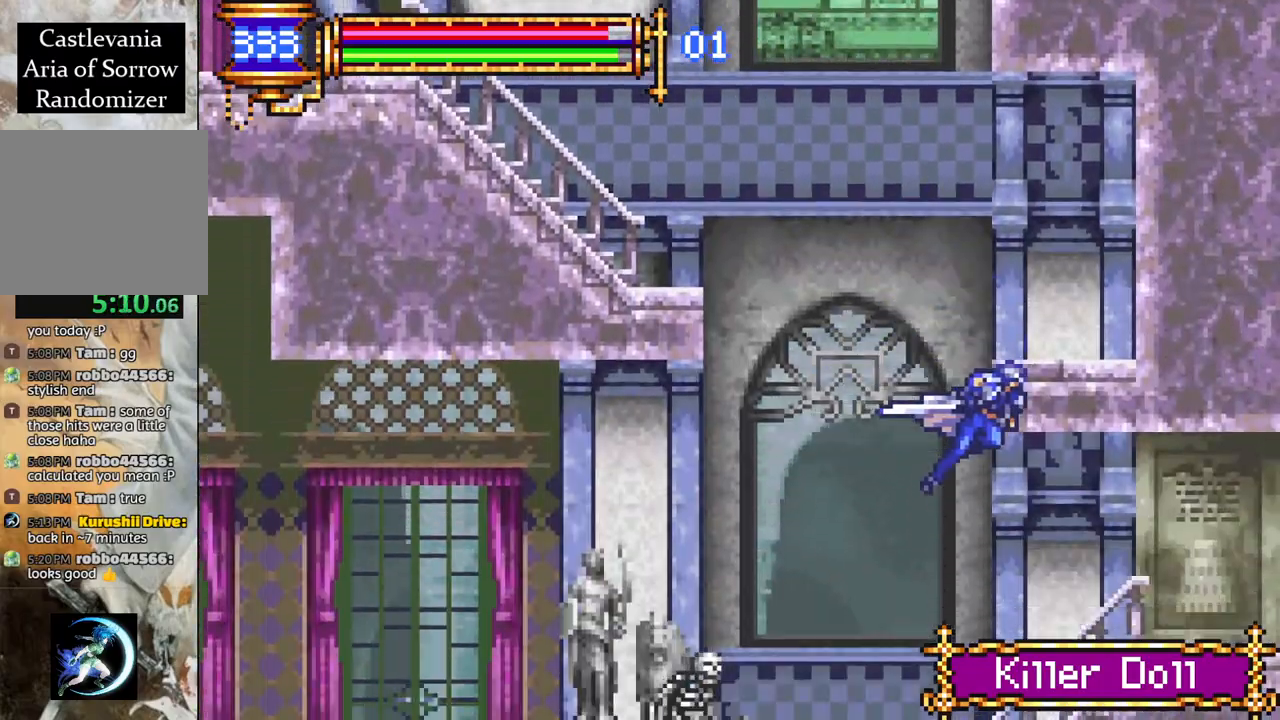
{"buttons": ["R1", "DPAD_RIGHT"], "left_stick": "center", "right_stick": "center", "events": [[117, "DPAD_RIGHT", "up"], [317, "DPAD_RIGHT", "down"]]}
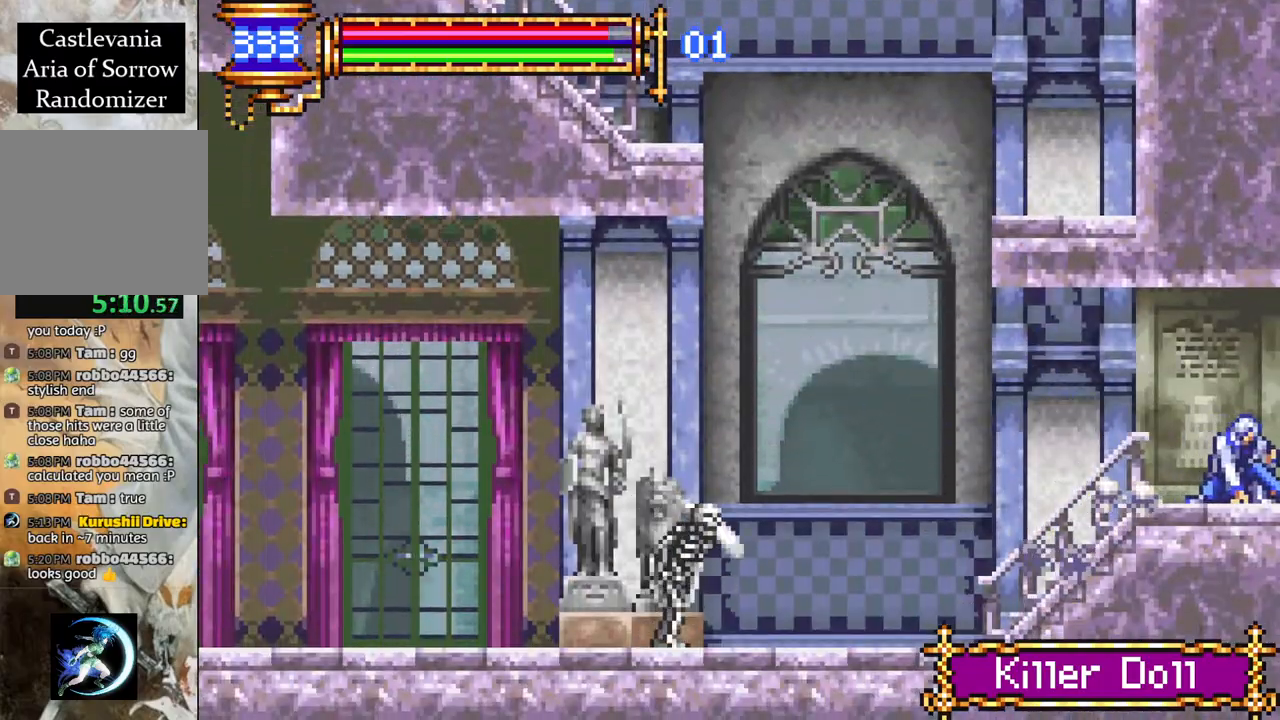
{"buttons": ["R1", "DPAD_RIGHT"], "left_stick": "center", "right_stick": "center", "events": []}
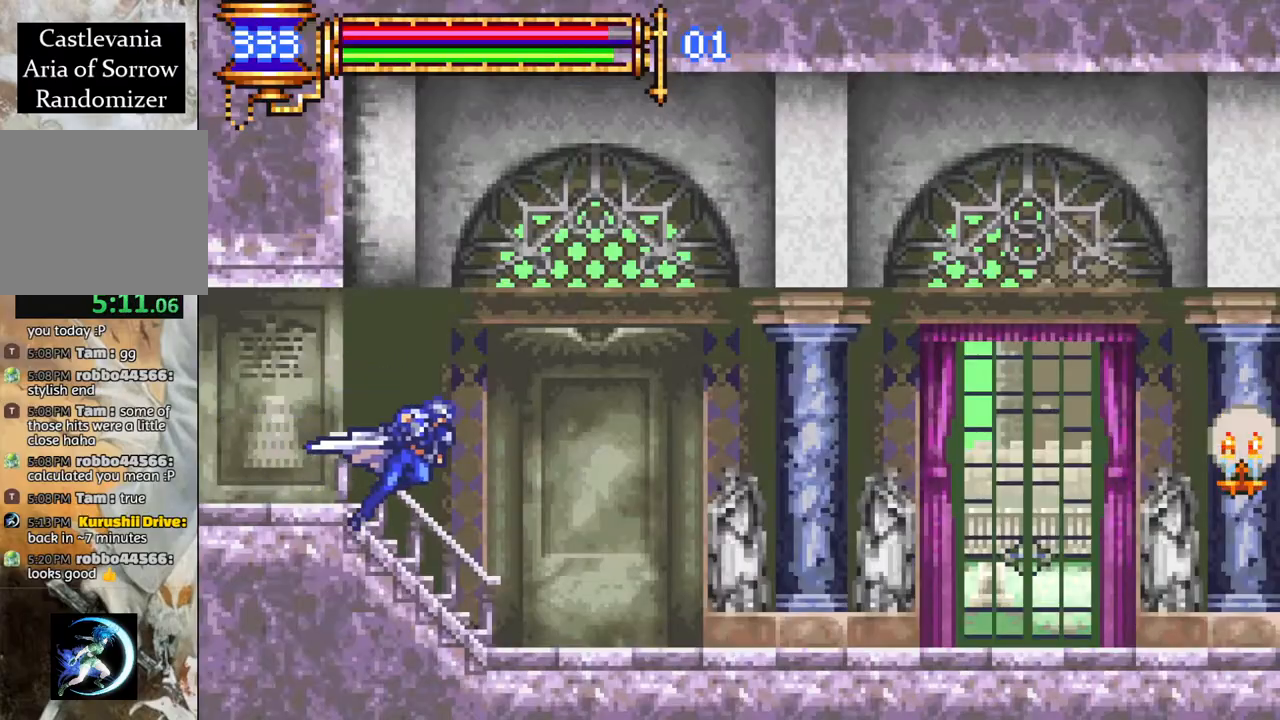
{"buttons": ["R1", "DPAD_RIGHT"], "left_stick": "center", "right_stick": "center", "events": []}
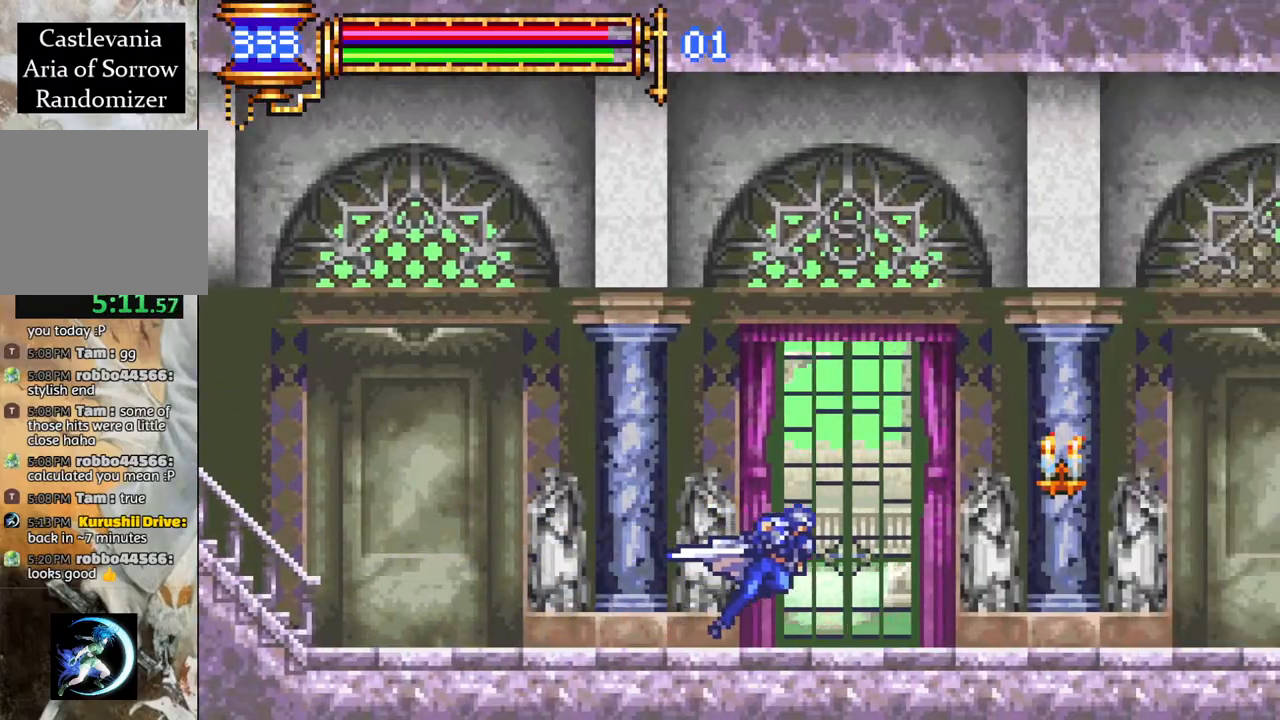
{"buttons": ["CROSS", "R1", "DPAD_RIGHT"], "left_stick": "center", "right_stick": "center", "events": [[150, "CROSS", "down"], [317, "CROSS", "up"], [367, "CROSS", "down"]]}
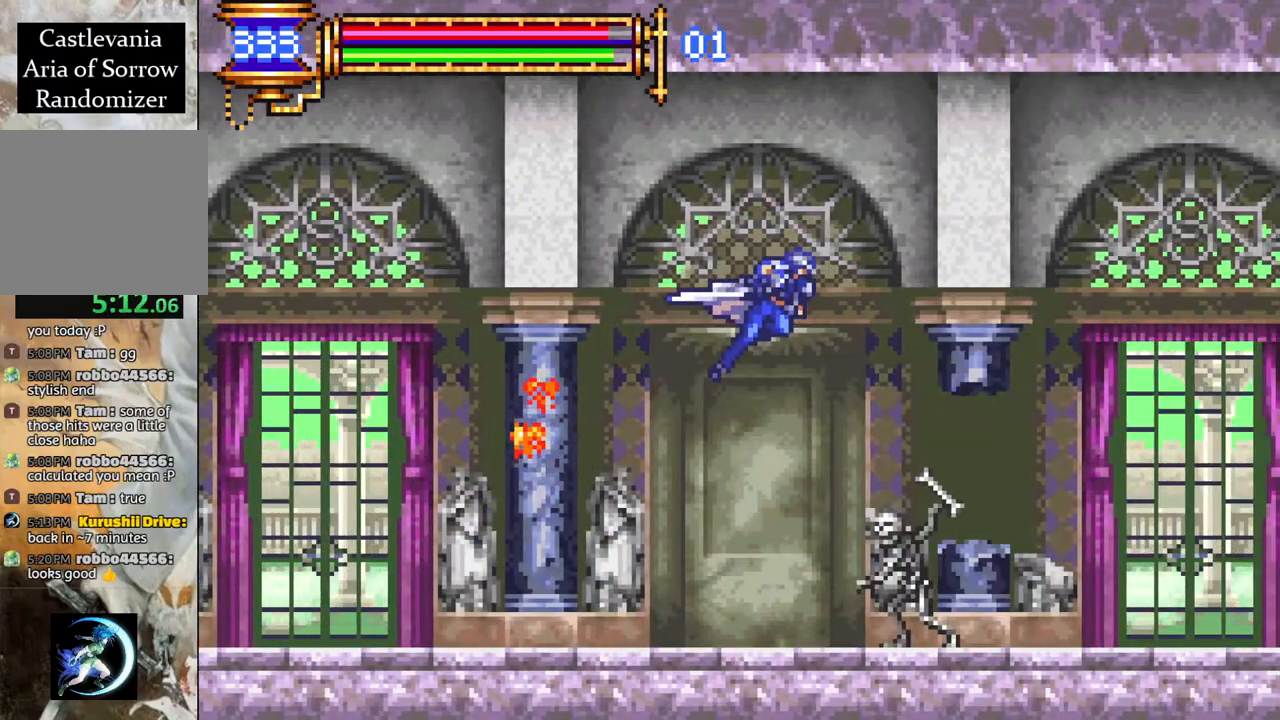
{"buttons": ["R1", "DPAD_RIGHT"], "left_stick": "center", "right_stick": "center", "events": [[33, "CROSS", "up"]]}
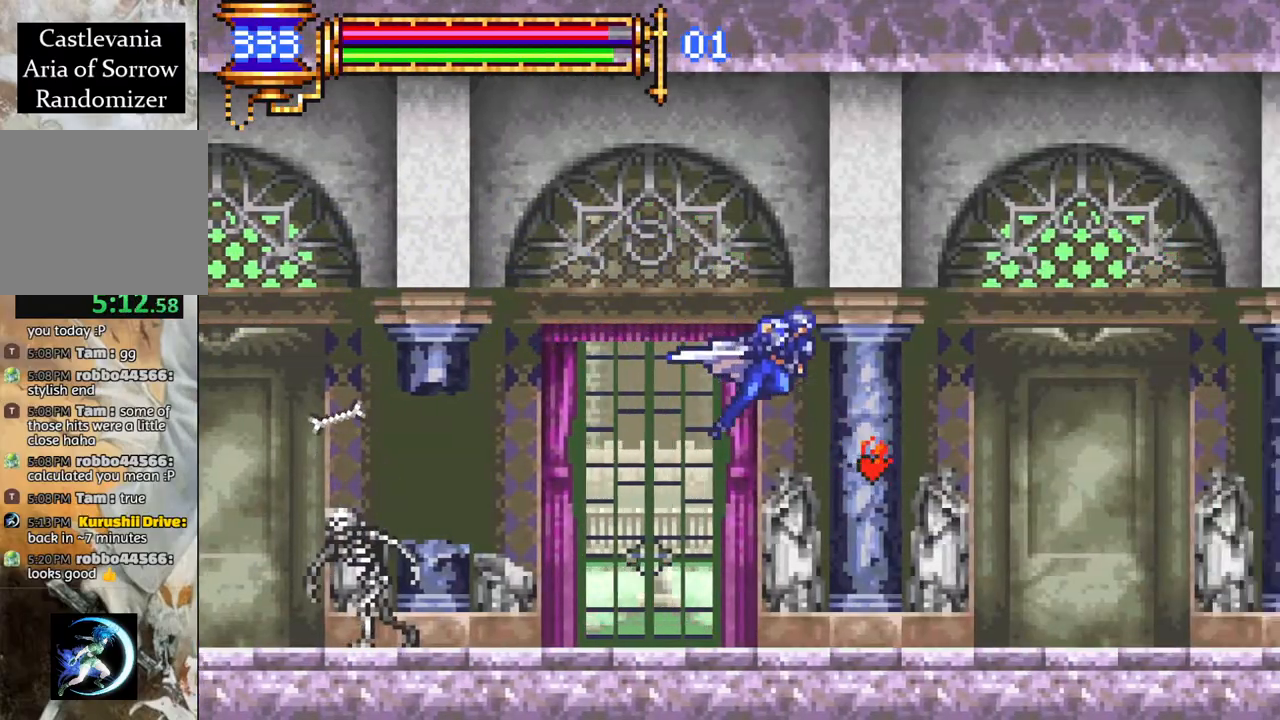
{"buttons": ["CROSS", "R1", "DPAD_RIGHT"], "left_stick": "center", "right_stick": "center", "events": [[283, "CROSS", "down"]]}
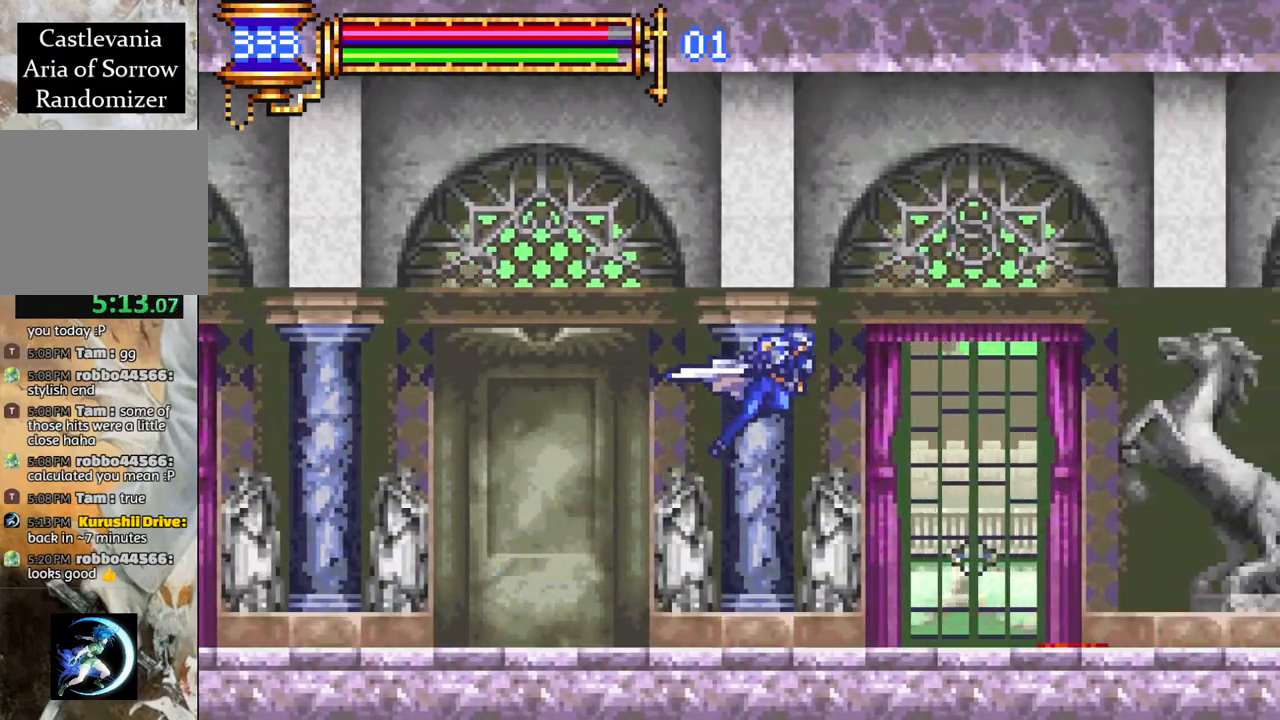
{"buttons": ["R1", "DPAD_RIGHT"], "left_stick": "center", "right_stick": "center", "events": [[33, "CROSS", "up"], [317, "CROSS", "down"], [383, "CROSS", "up"]]}
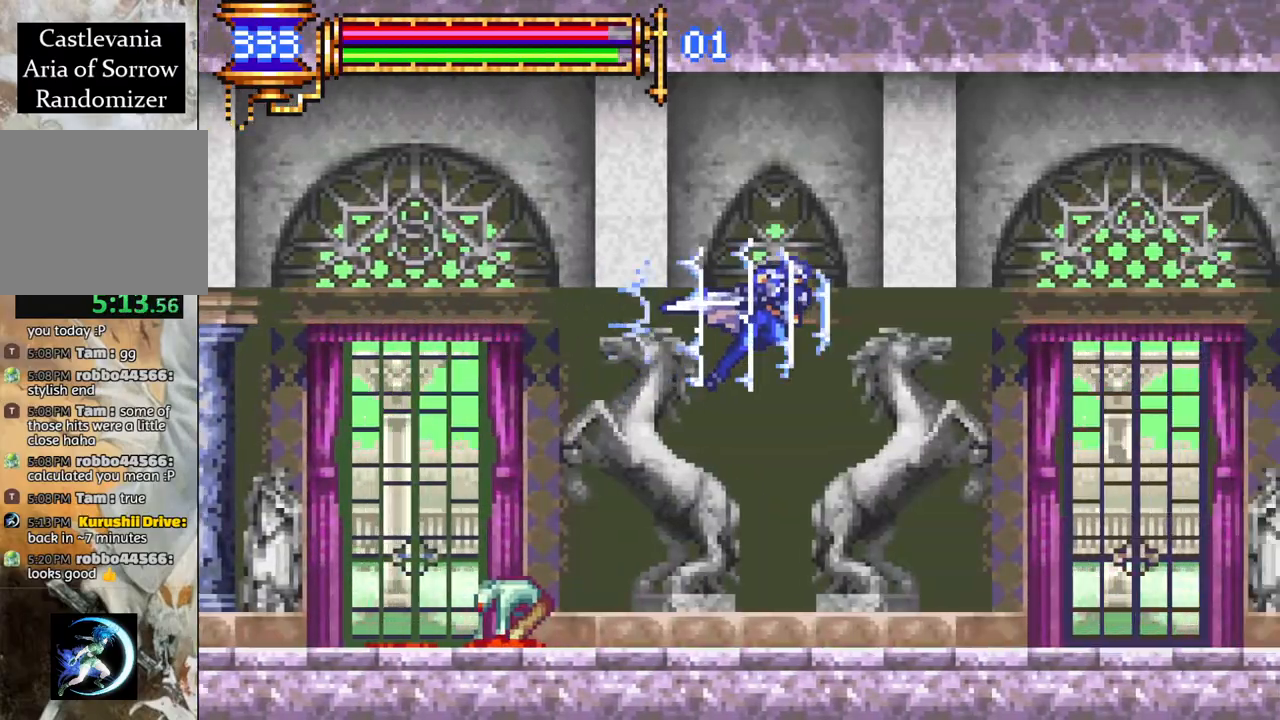
{"buttons": ["R1", "DPAD_RIGHT"], "left_stick": "center", "right_stick": "center", "events": []}
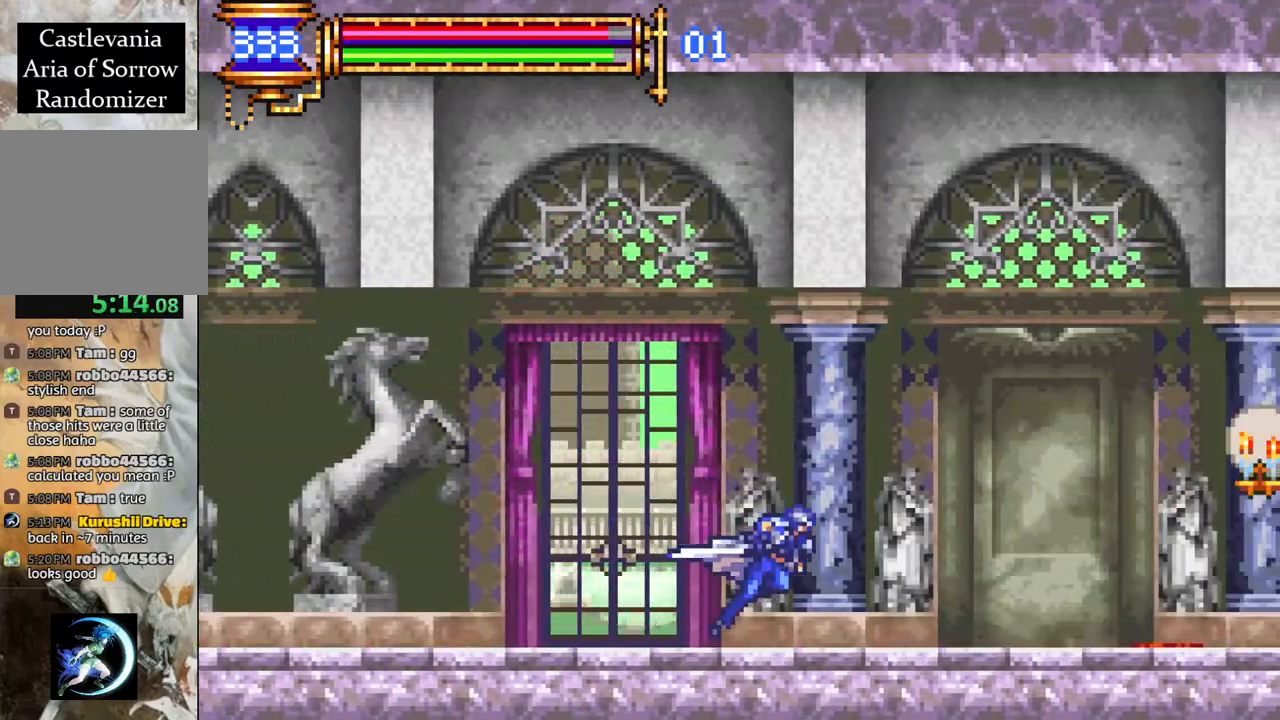
{"buttons": ["R1", "DPAD_RIGHT"], "left_stick": "center", "right_stick": "center", "events": [[133, "CROSS", "down"], [300, "CROSS", "up"]]}
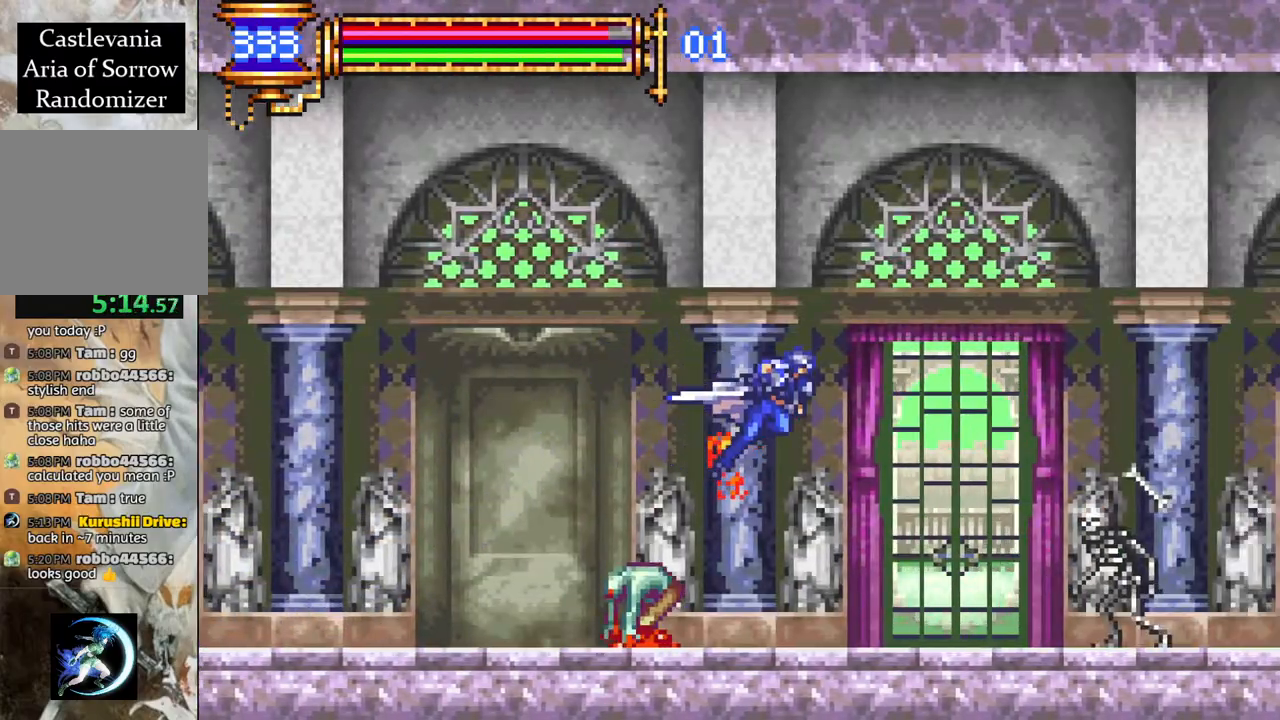
{"buttons": ["R1", "DPAD_RIGHT"], "left_stick": "center", "right_stick": "center", "events": []}
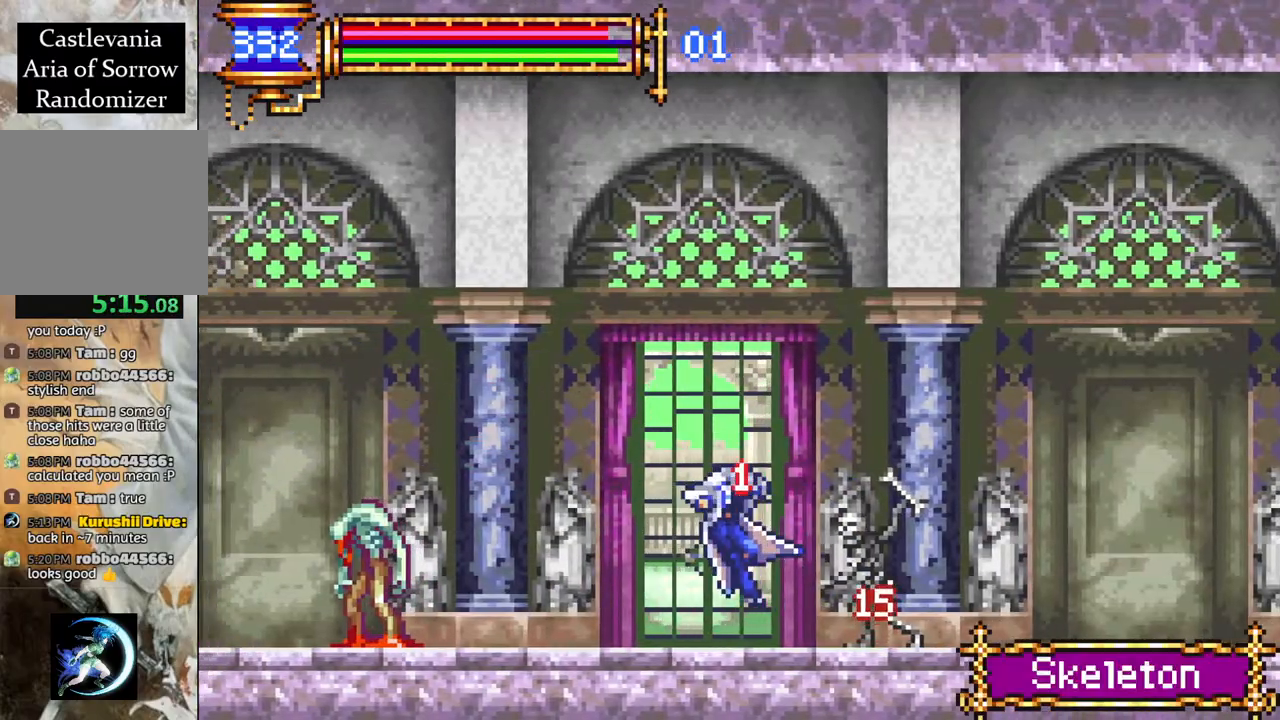
{"buttons": ["CROSS", "R1", "DPAD_RIGHT"], "left_stick": "center", "right_stick": "center", "events": [[267, "CROSS", "down"]]}
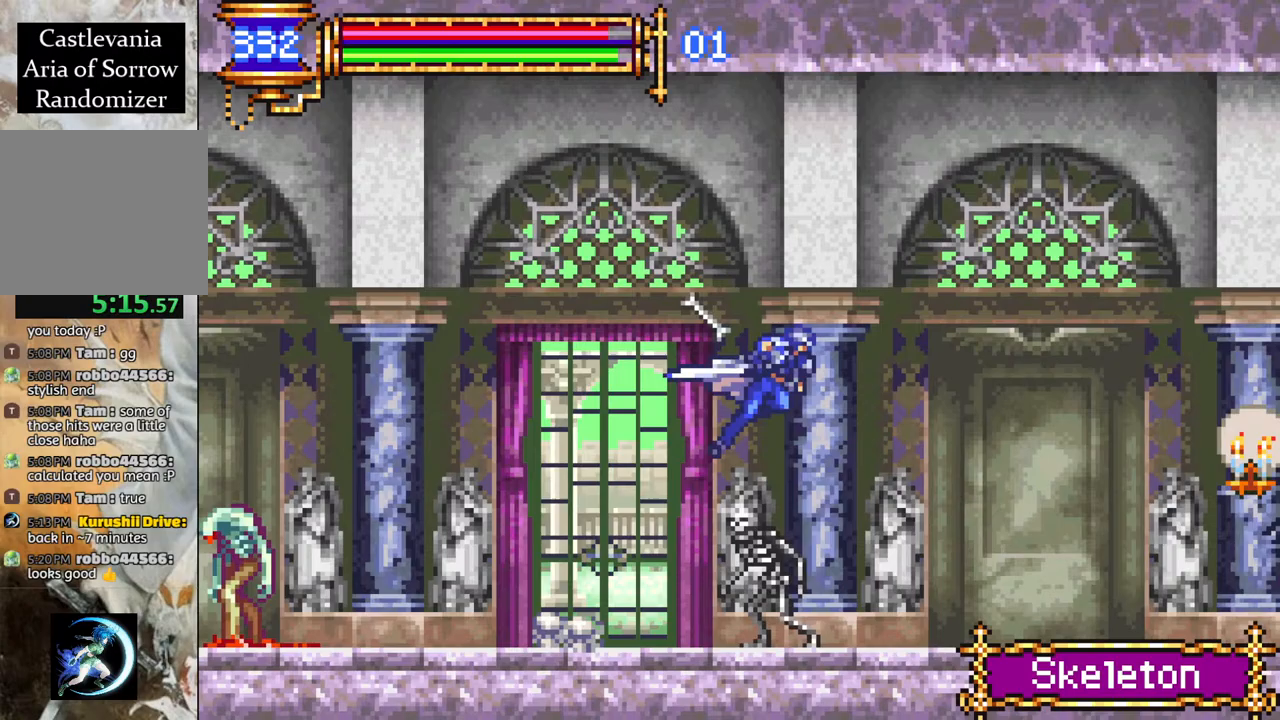
{"buttons": ["R1", "DPAD_RIGHT"], "left_stick": "center", "right_stick": "center", "events": [[33, "CROSS", "up"], [283, "CROSS", "down"], [417, "CROSS", "up"]]}
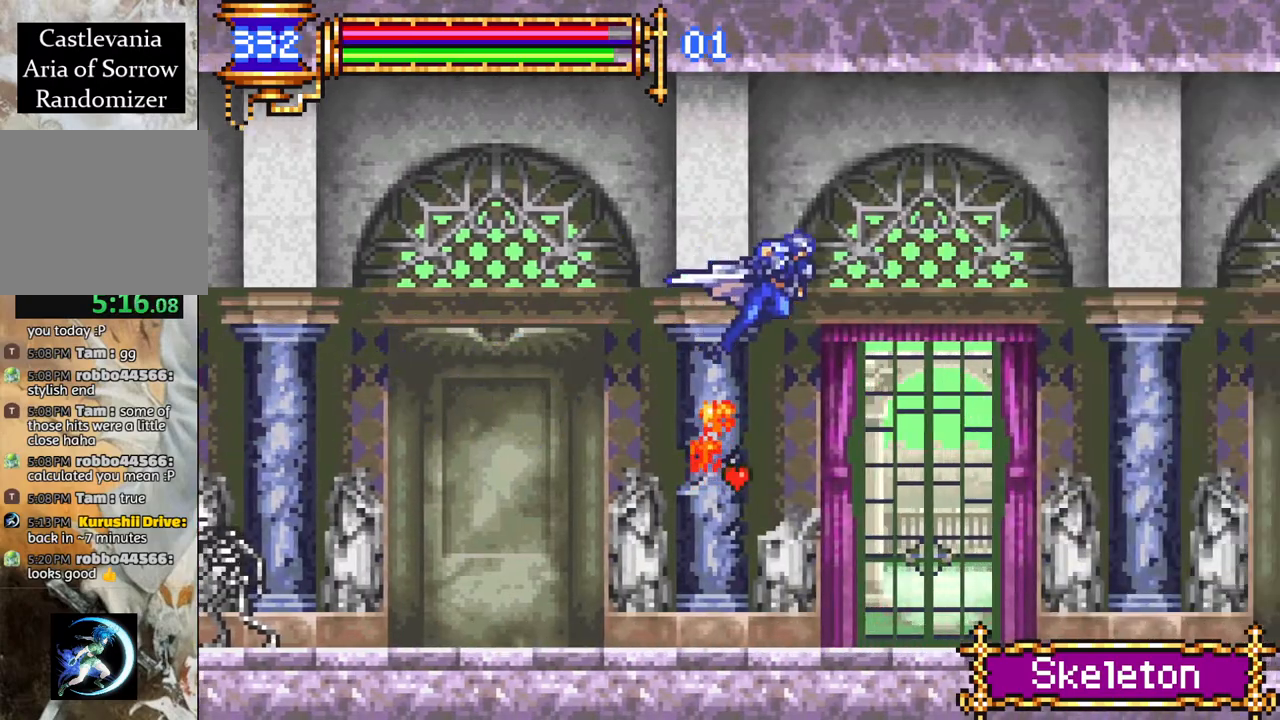
{"buttons": ["R1", "DPAD_RIGHT"], "left_stick": "center", "right_stick": "center", "events": []}
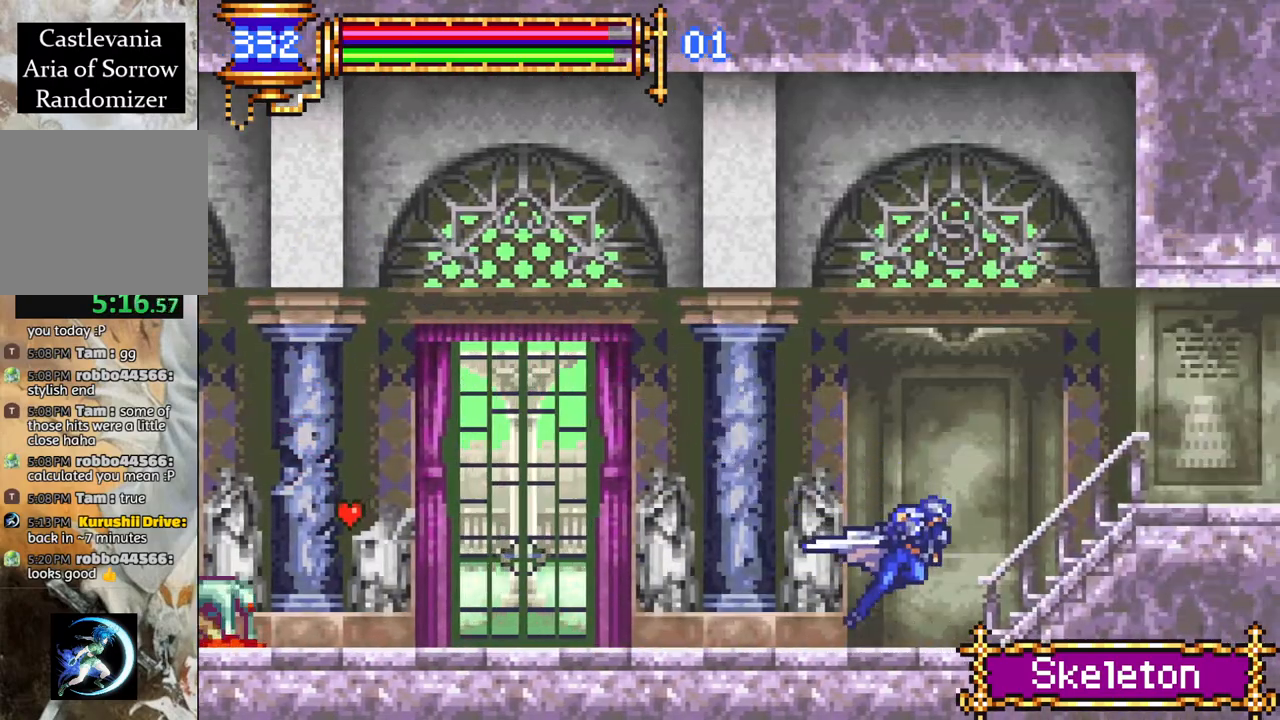
{"buttons": ["R1", "DPAD_RIGHT"], "left_stick": "center", "right_stick": "center", "events": []}
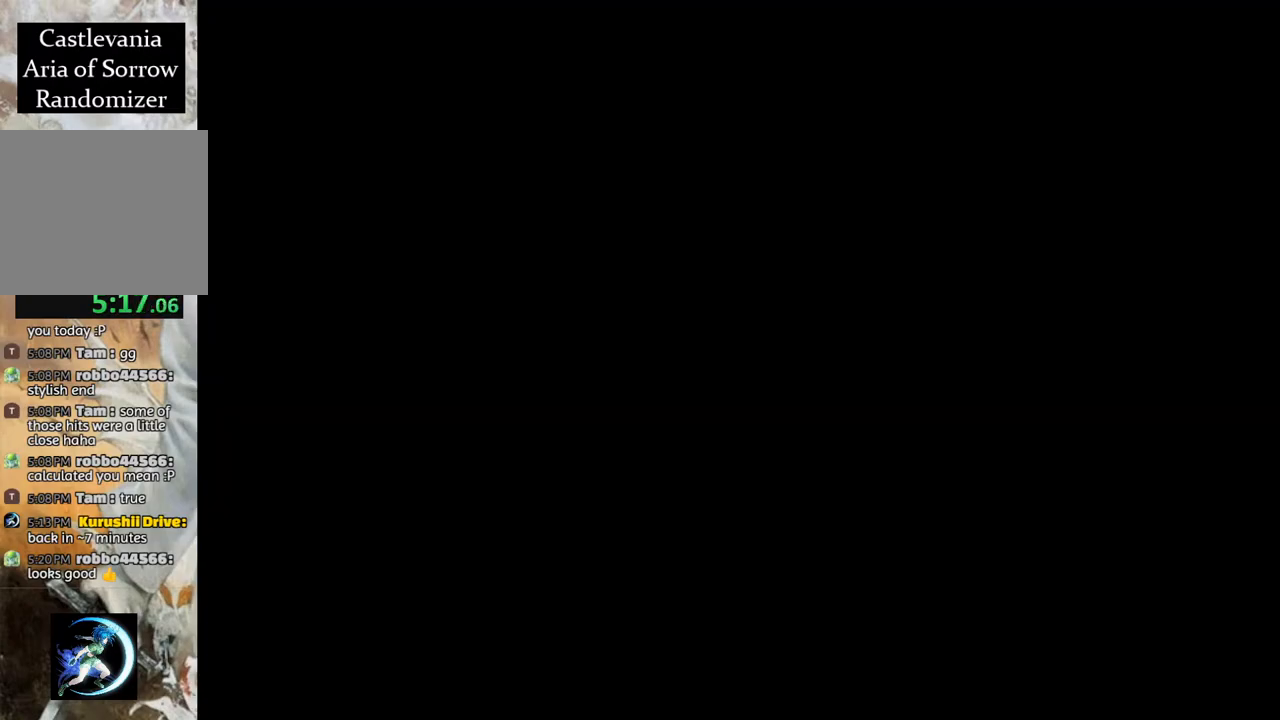
{"buttons": ["R1", "DPAD_RIGHT"], "left_stick": "center", "right_stick": "center", "events": []}
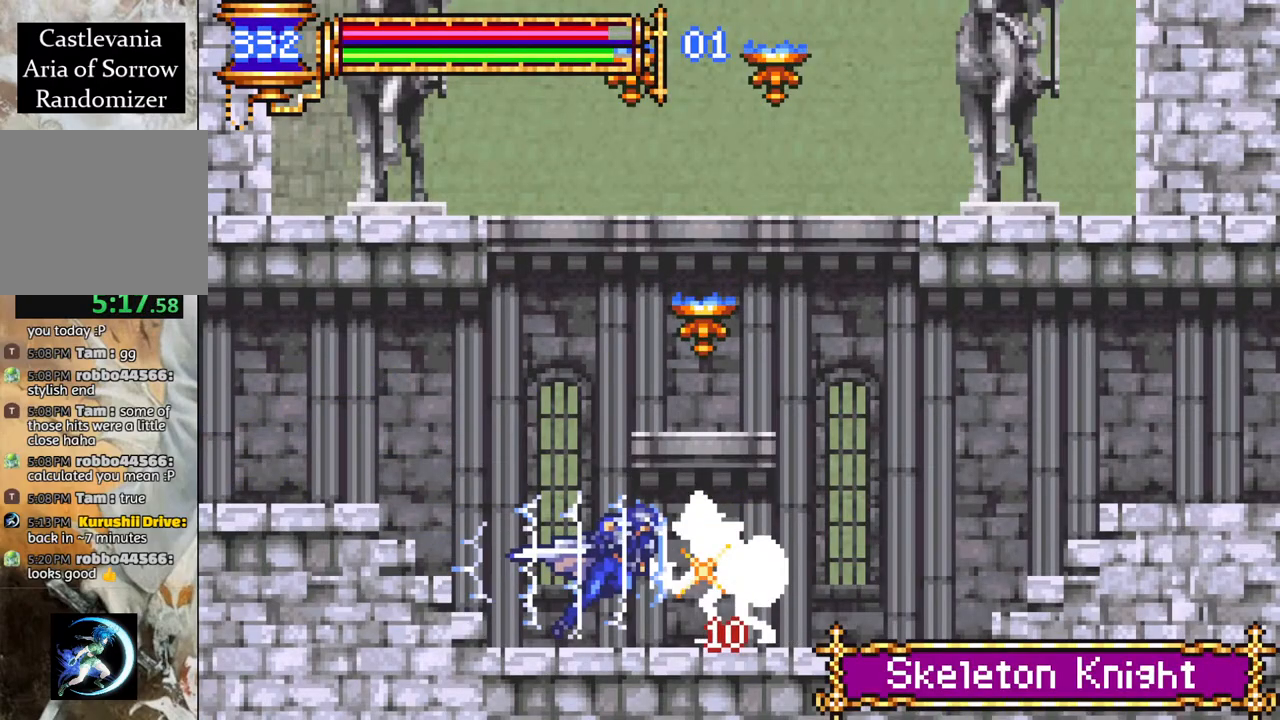
{"buttons": ["DPAD_RIGHT"], "left_stick": "center", "right_stick": "center", "events": [[400, "R1", "up"]]}
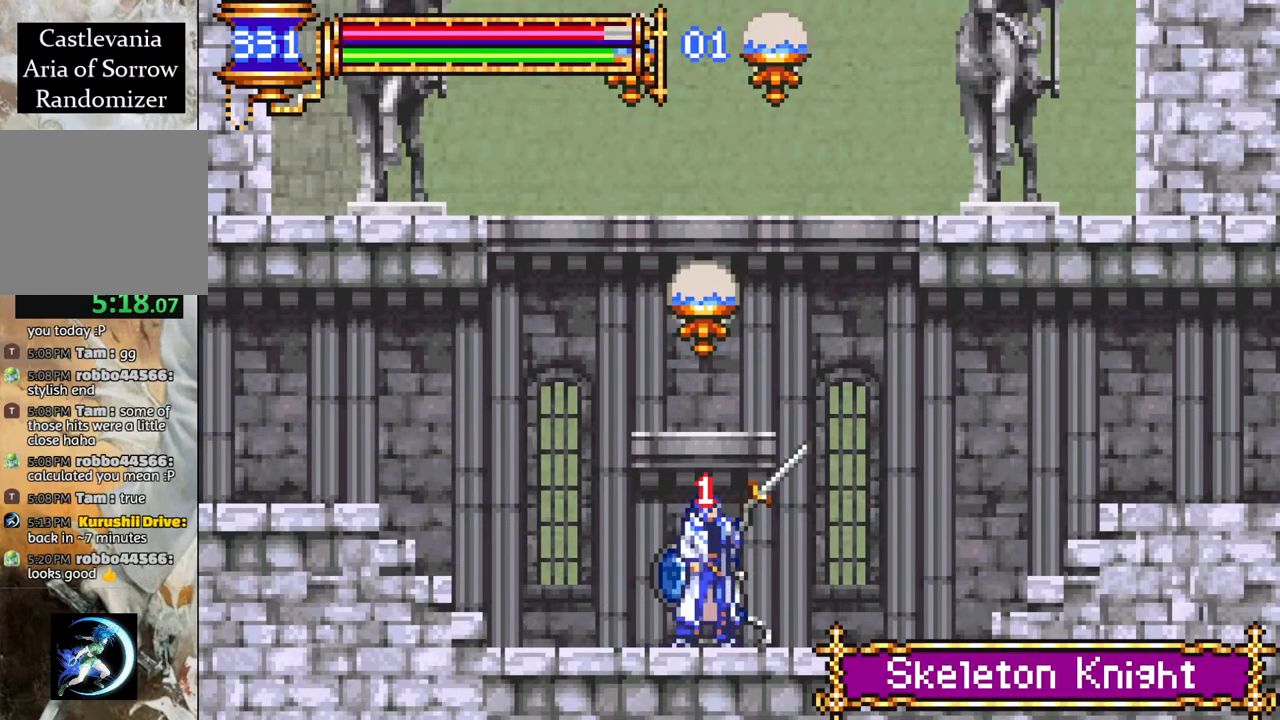
{"buttons": ["R1", "DPAD_RIGHT"], "left_stick": "center", "right_stick": "center", "events": [[33, "CROSS", "down"], [33, "R1", "down"], [233, "DPAD_RIGHT", "up"], [267, "CROSS", "up"], [417, "DPAD_RIGHT", "down"]]}
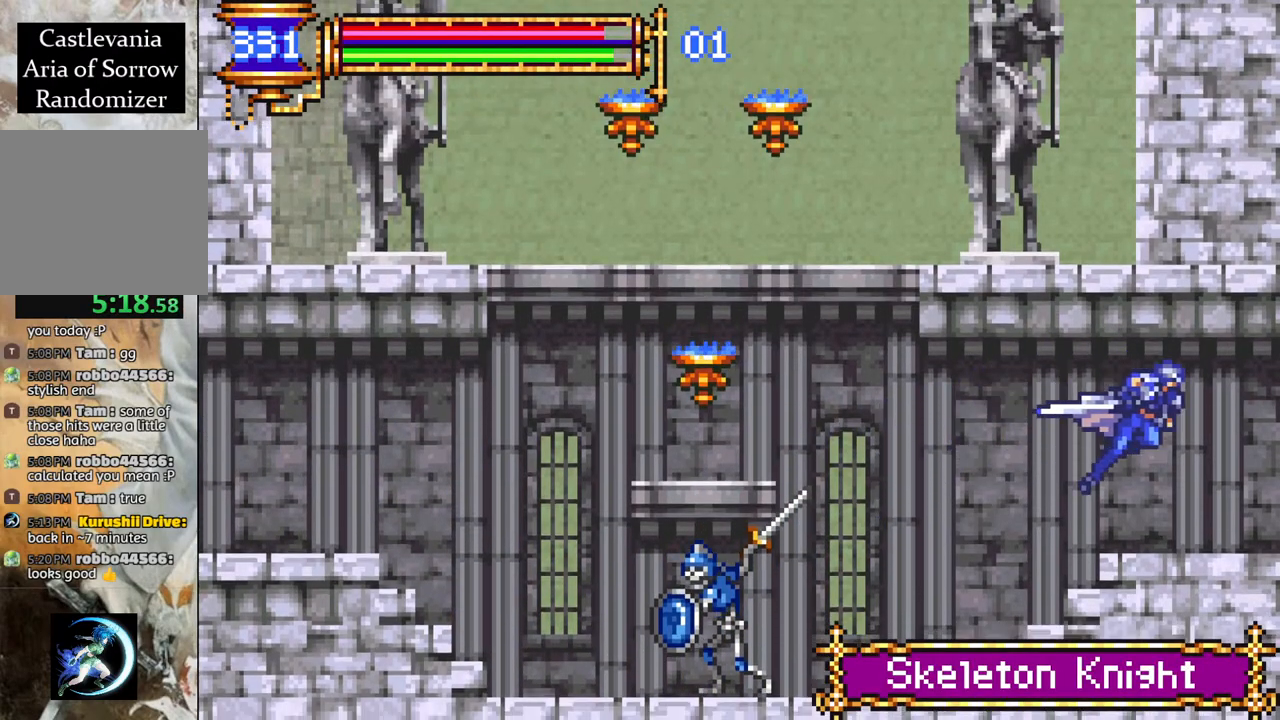
{"buttons": ["R1", "DPAD_RIGHT"], "left_stick": "center", "right_stick": "center", "events": []}
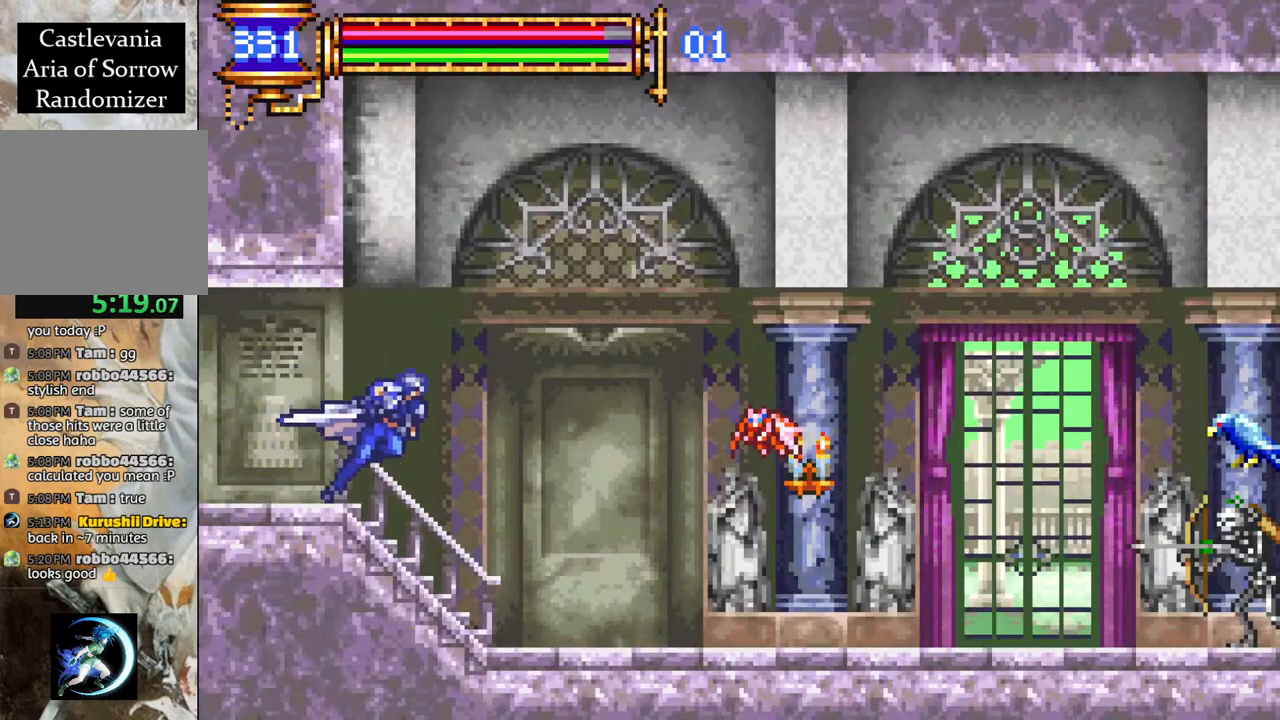
{"buttons": ["R1", "DPAD_RIGHT"], "left_stick": "center", "right_stick": "center", "events": []}
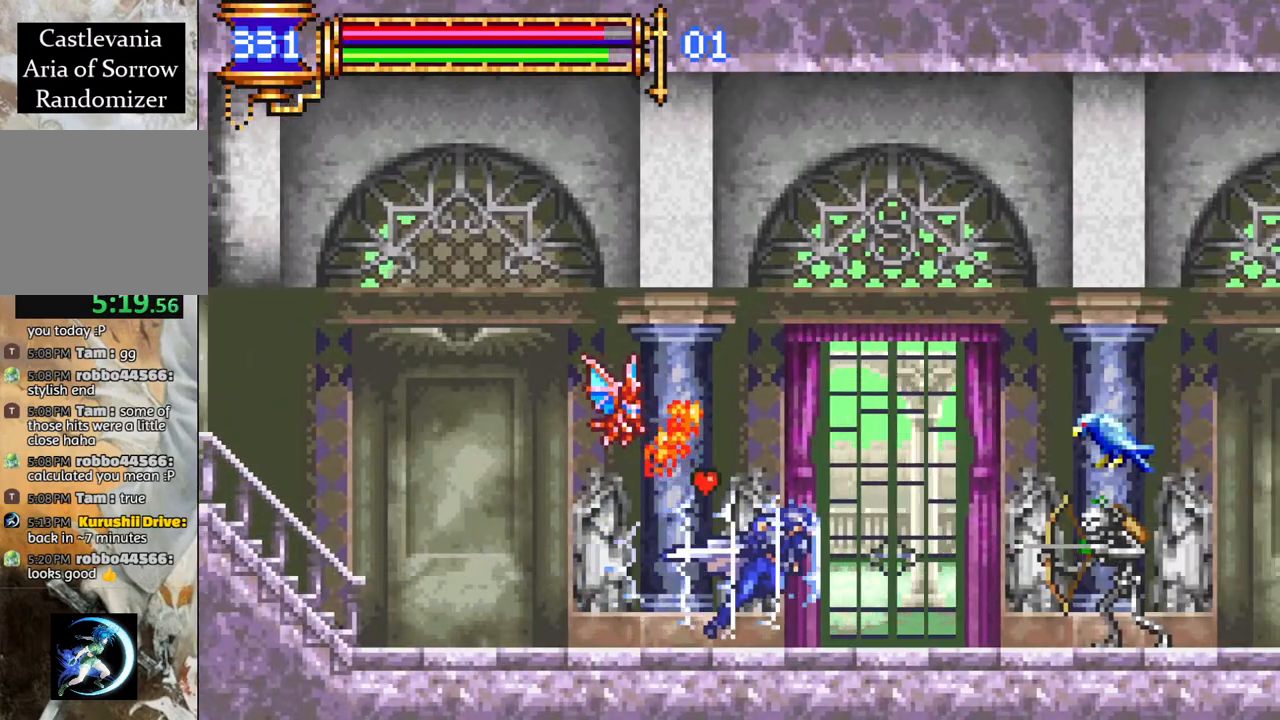
{"buttons": ["R1", "DPAD_RIGHT"], "left_stick": "center", "right_stick": "center", "events": [[17, "CROSS", "down"], [433, "CROSS", "up"]]}
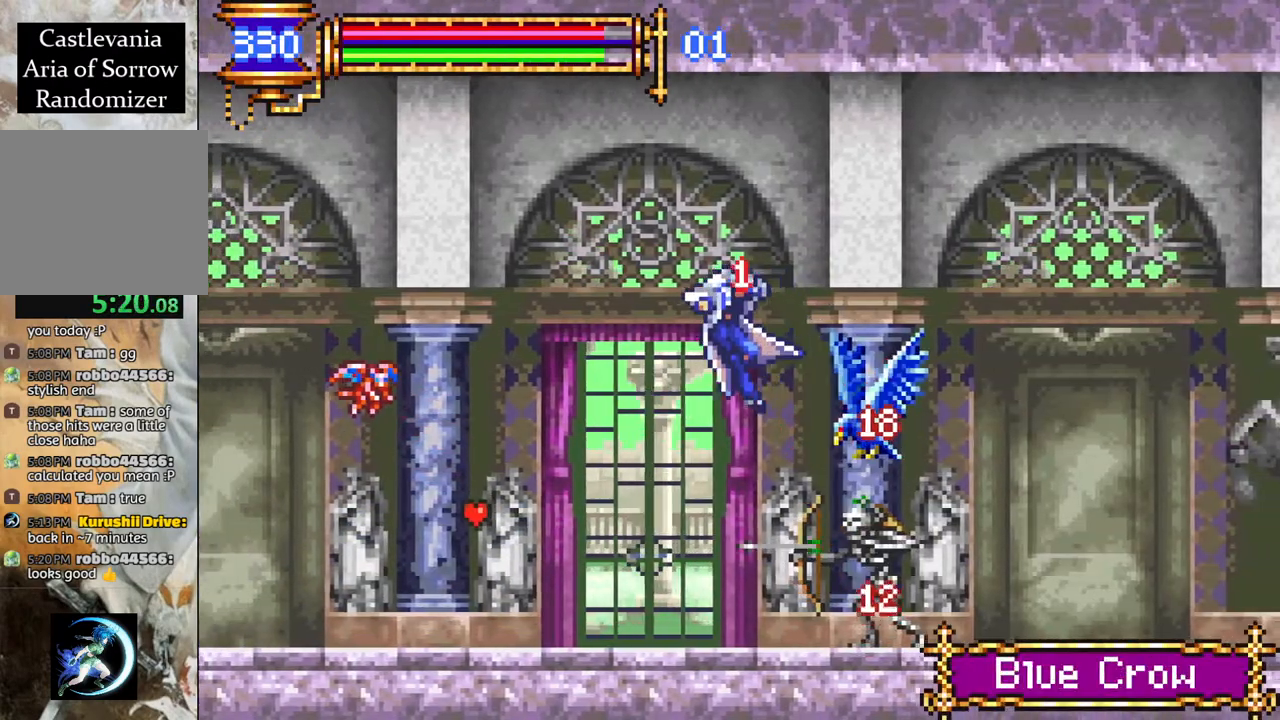
{"buttons": ["CROSS", "R1", "DPAD_RIGHT"], "left_stick": "center", "right_stick": "center", "events": [[117, "R1", "up"], [233, "DPAD_RIGHT", "up"], [383, "DPAD_RIGHT", "down"], [450, "CROSS", "down"], [467, "R1", "down"]]}
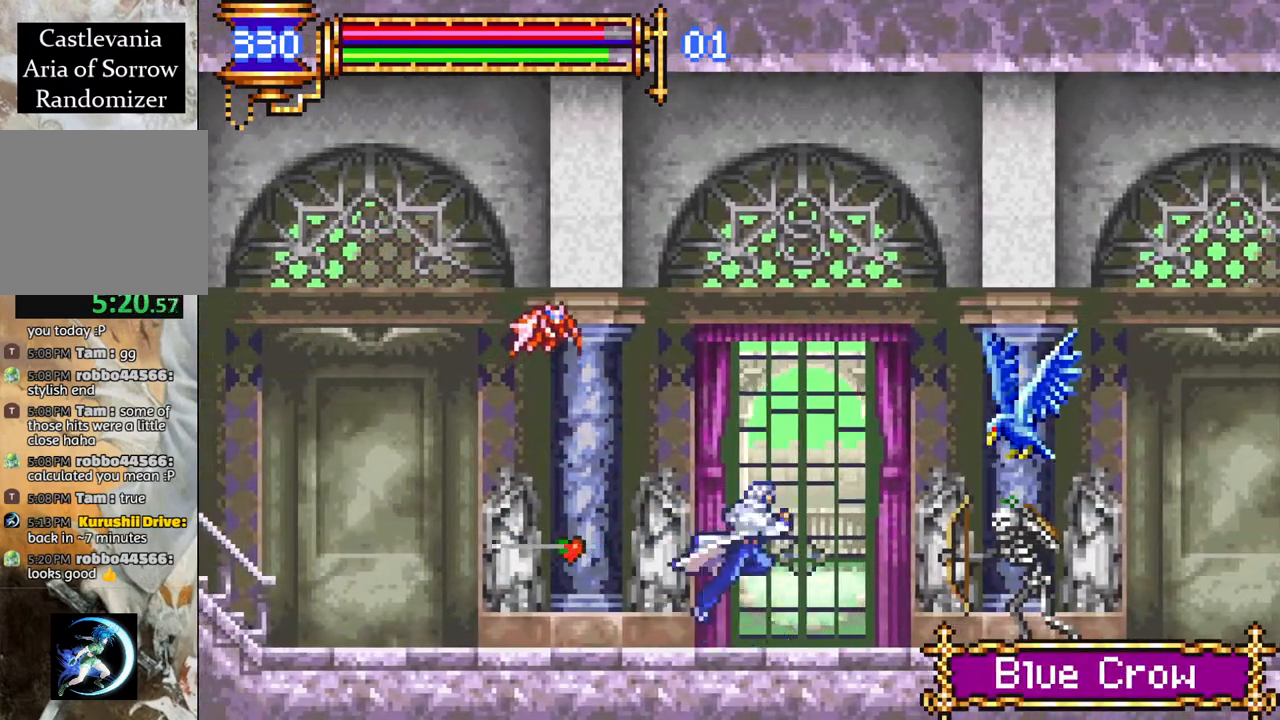
{"buttons": ["R1", "DPAD_RIGHT"], "left_stick": "center", "right_stick": "center", "events": [[83, "CROSS", "up"], [117, "CIRCLE", "down"], [217, "CIRCLE", "up"]]}
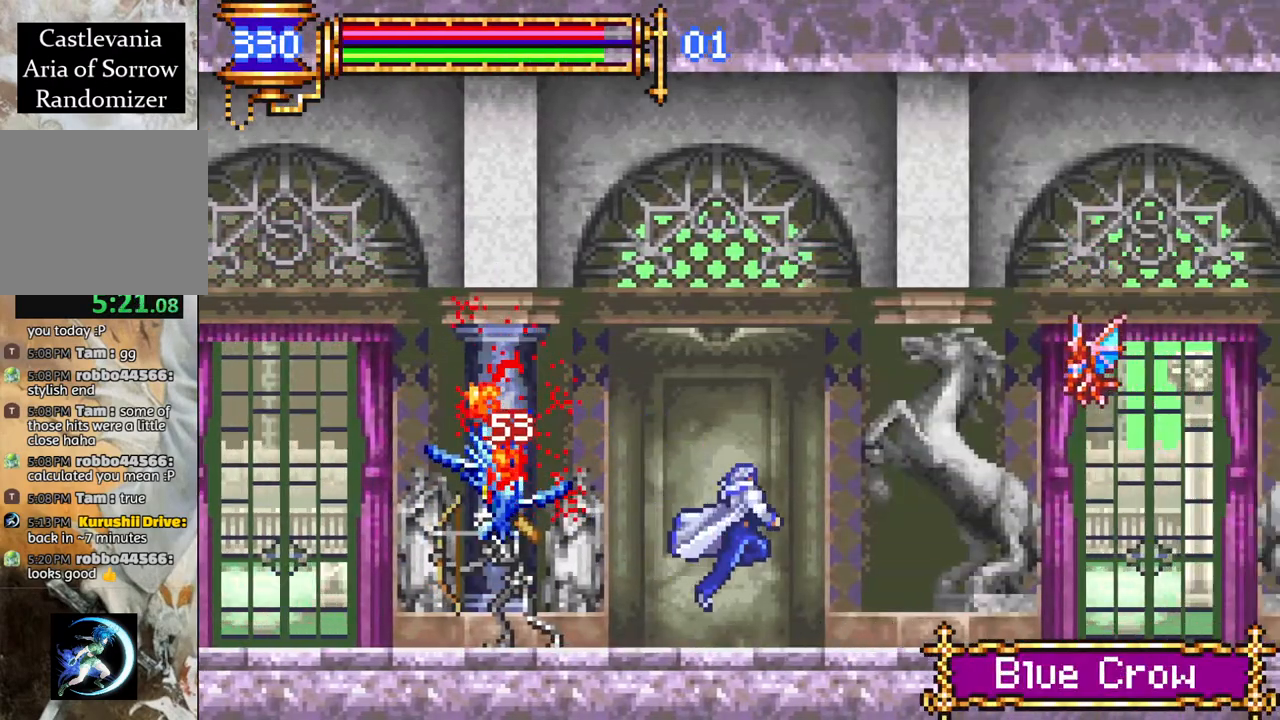
{"buttons": ["CROSS", "R1", "DPAD_RIGHT"], "left_stick": "center", "right_stick": "center", "events": [[67, "CROSS", "down"], [117, "CIRCLE", "down"], [133, "CROSS", "up"], [200, "CIRCLE", "up"], [450, "CROSS", "down"]]}
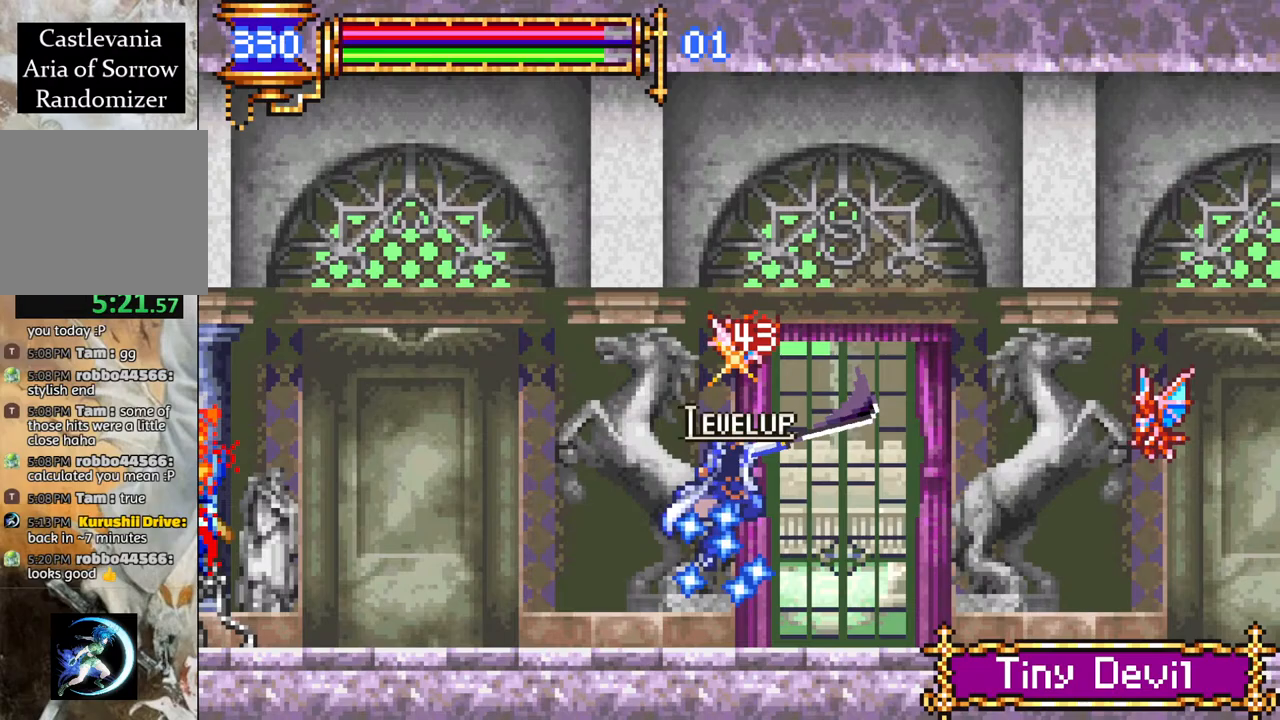
{"buttons": ["R1", "DPAD_RIGHT"], "left_stick": "center", "right_stick": "center", "events": [[17, "CIRCLE", "down"], [17, "CROSS", "up"], [83, "CIRCLE", "up"]]}
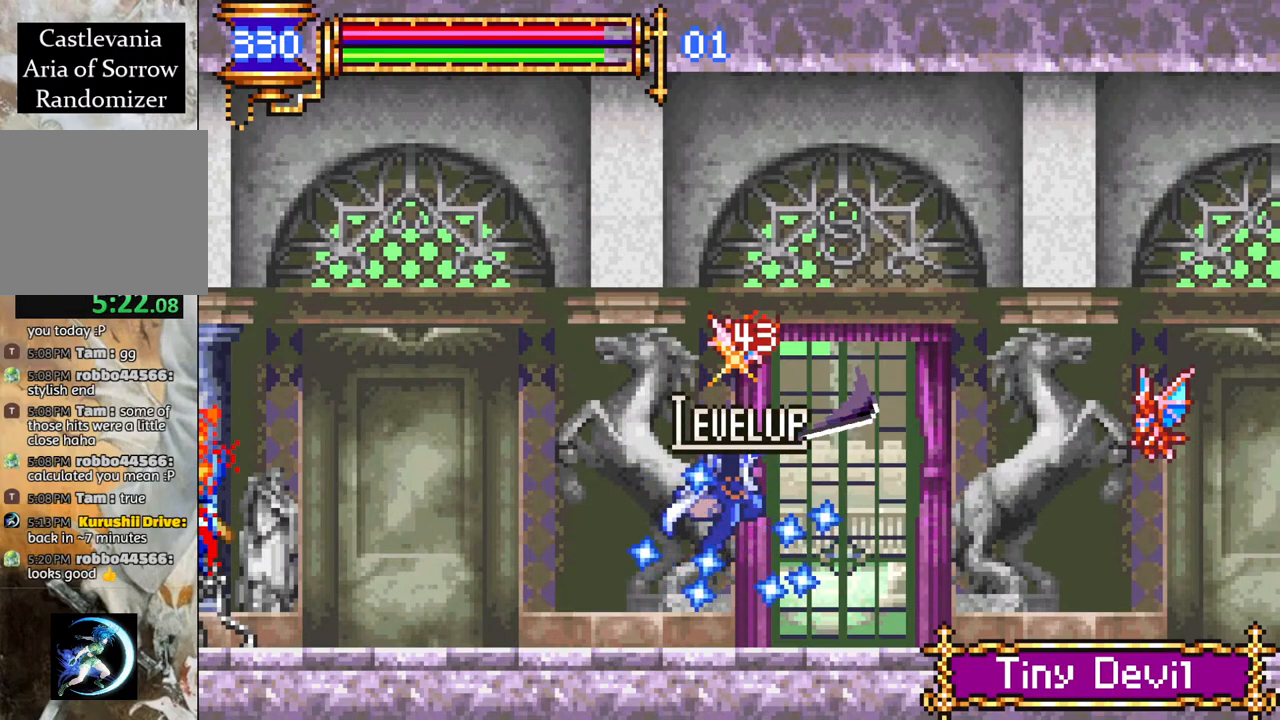
{"buttons": ["CROSS", "R1", "DPAD_RIGHT"], "left_stick": "center", "right_stick": "center", "events": [[500, "CROSS", "down"]]}